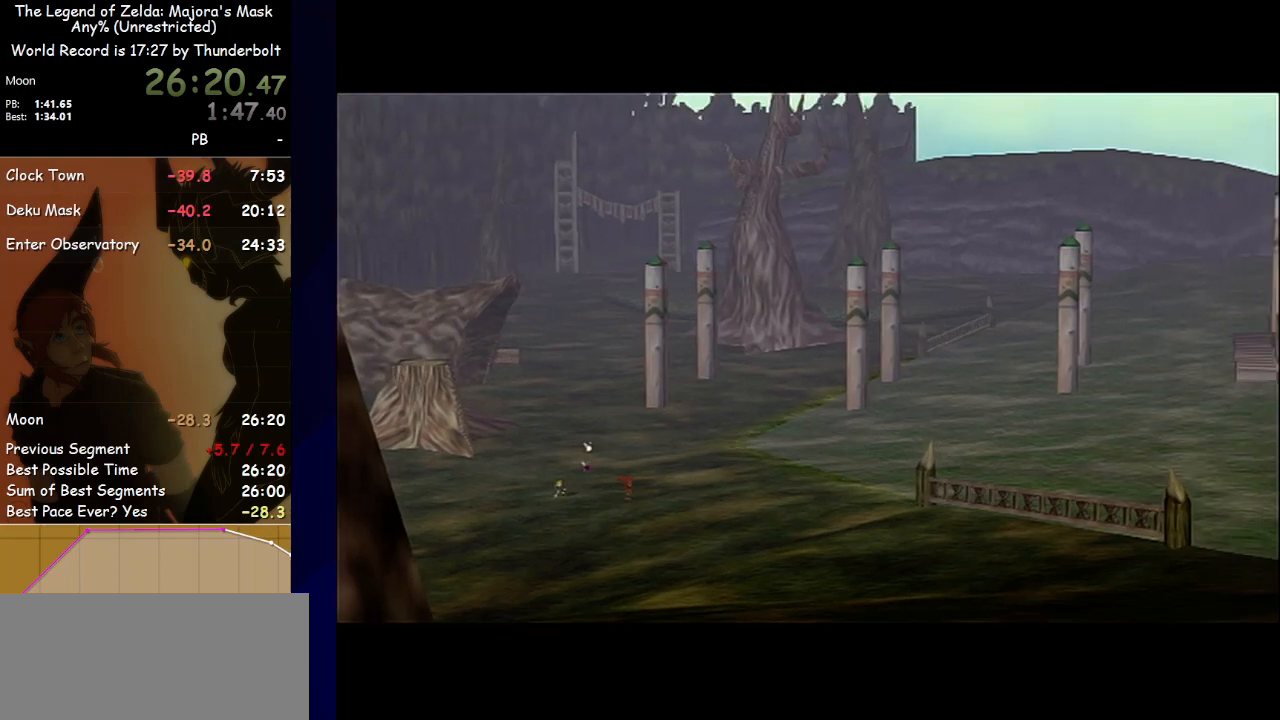
Gameplay with a controller (Nintendo layout); each line is a JSON object with the inputs held at the frame after it. "events" lists button and stick changes between this image and that frame as [ms after this image, input, new state], when the widget could be followed in between. Not read: L3 R3 right_stick.
{"buttons": [], "left_stick": "center", "events": []}
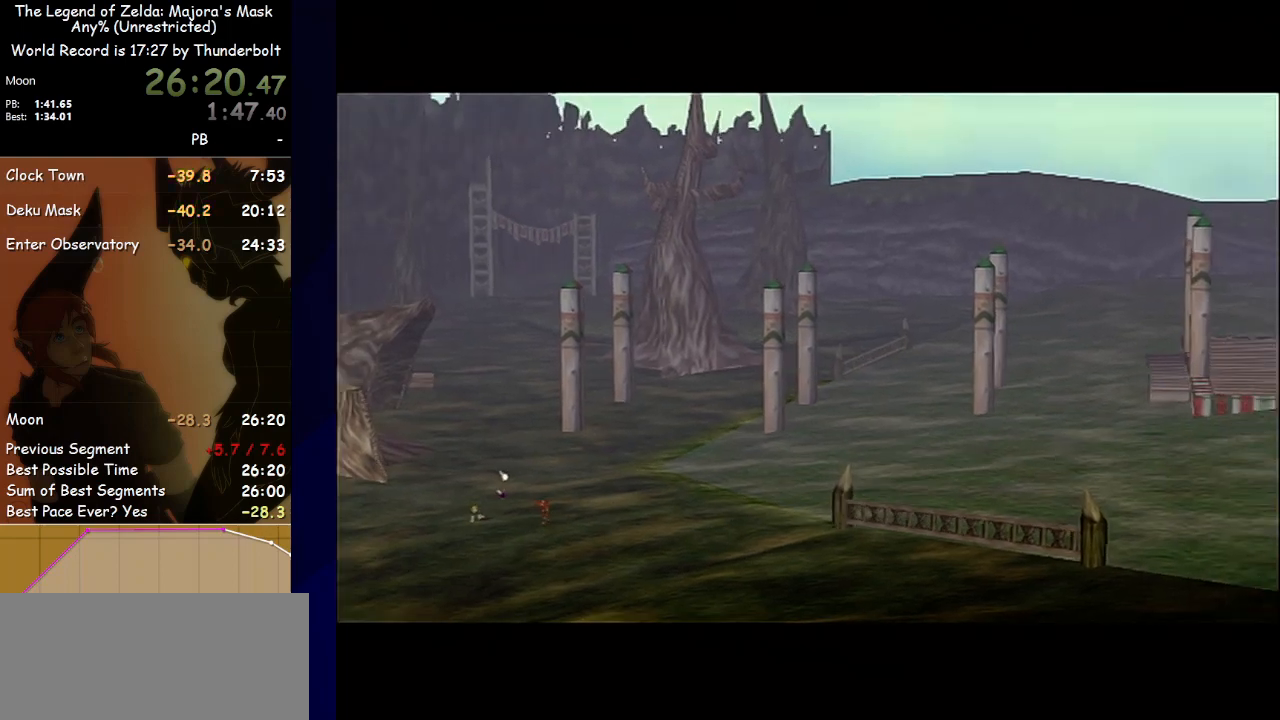
{"buttons": [], "left_stick": "center", "events": []}
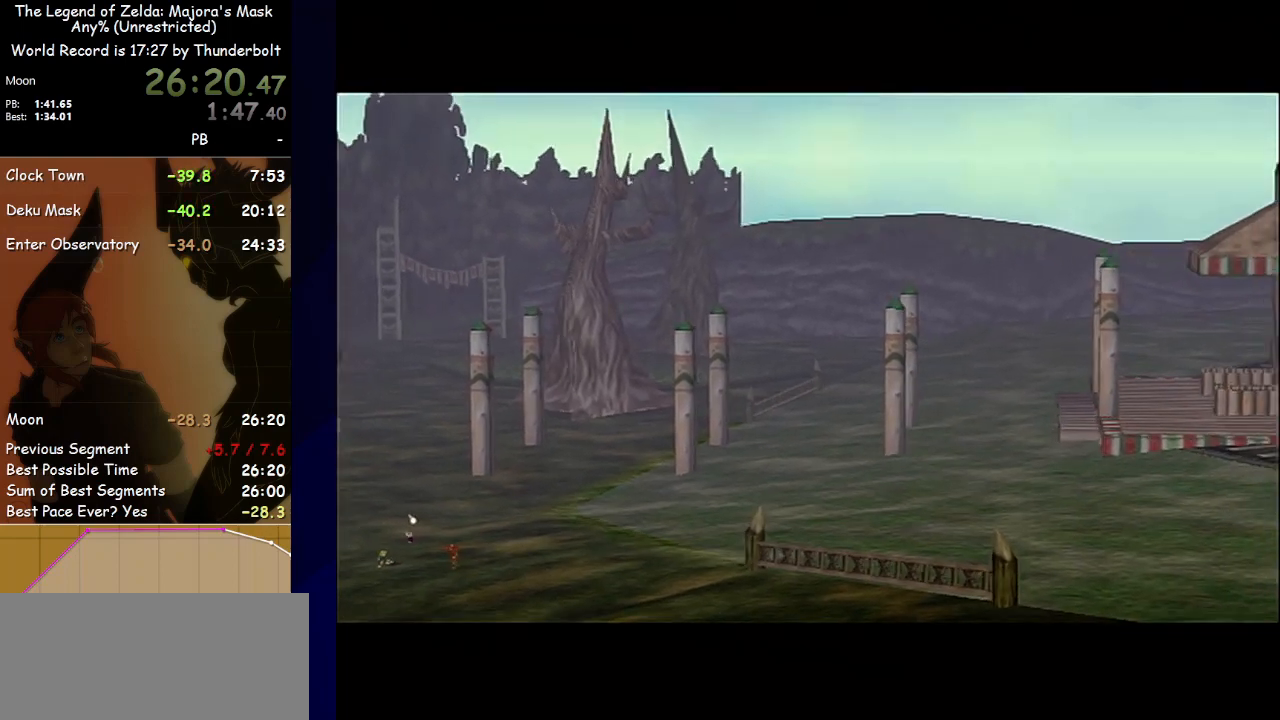
{"buttons": [], "left_stick": "center", "events": []}
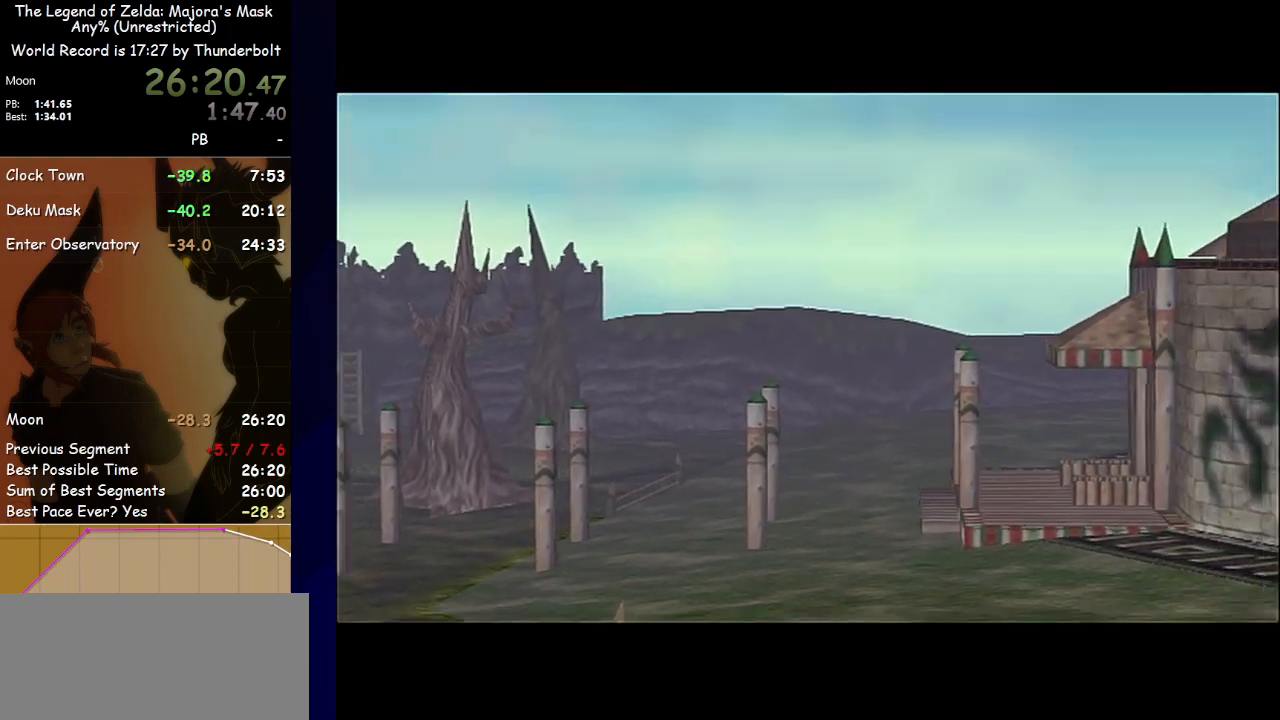
{"buttons": [], "left_stick": "center", "events": []}
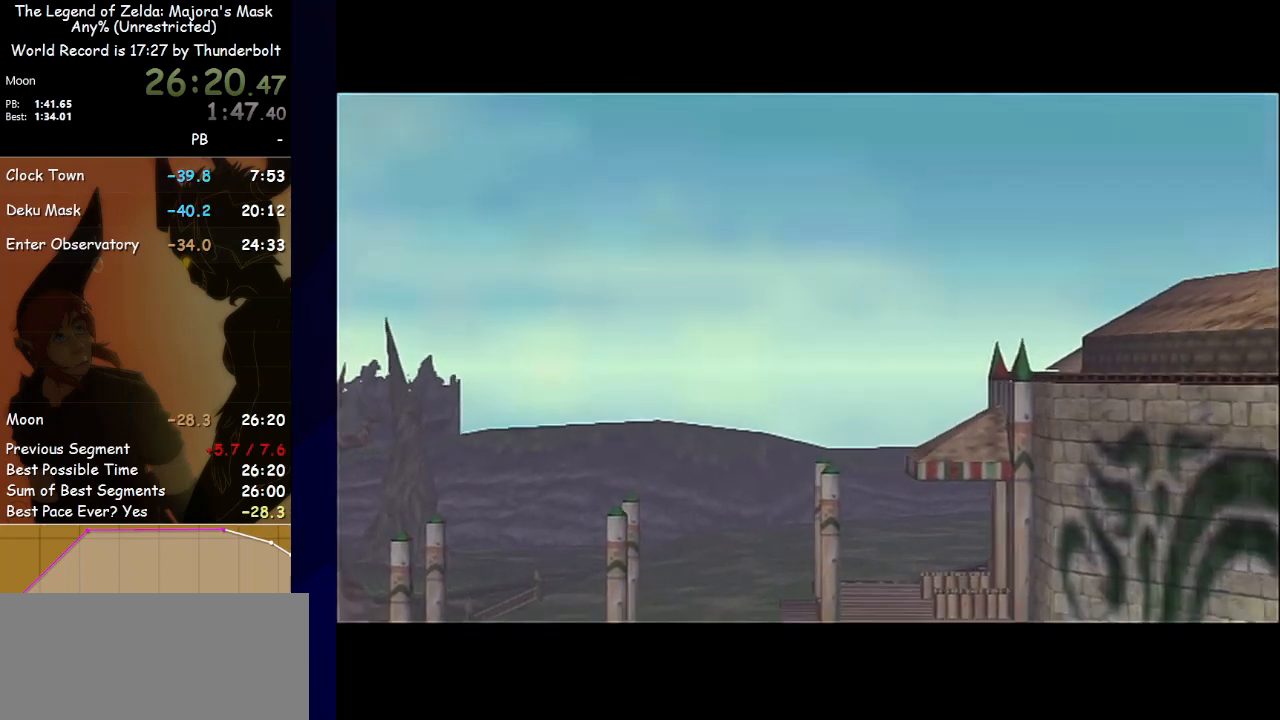
{"buttons": [], "left_stick": "center", "events": []}
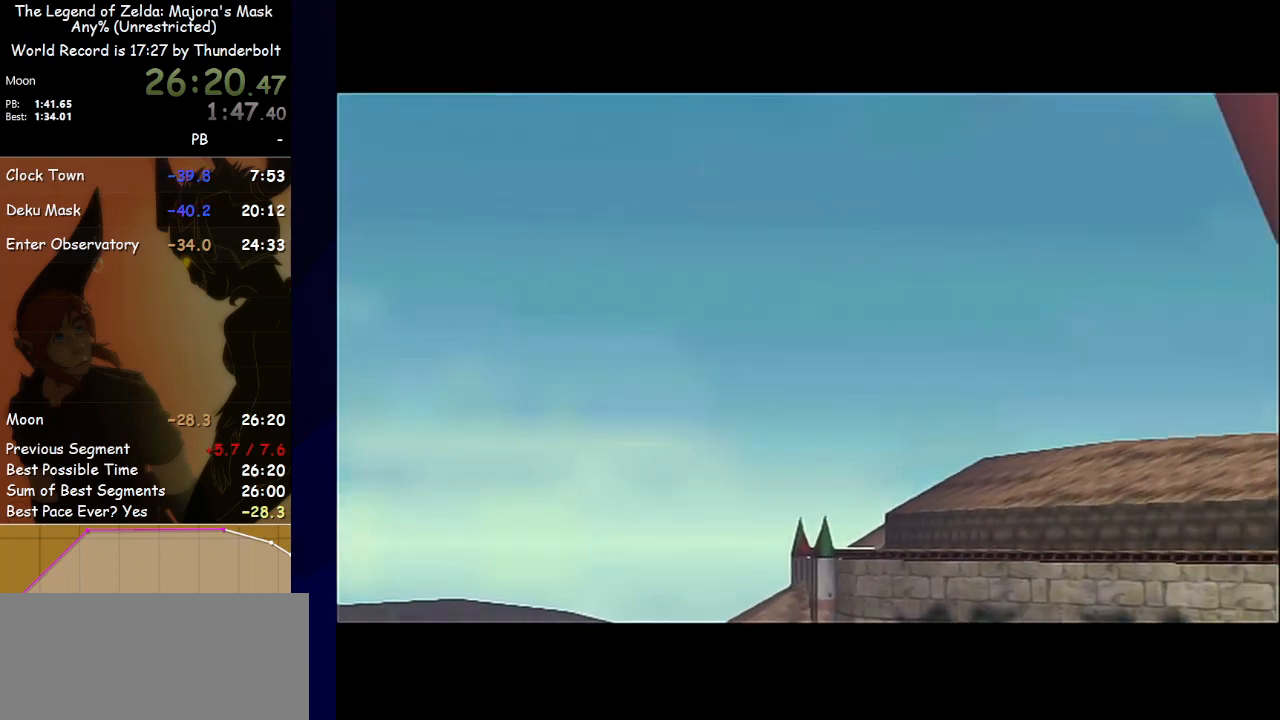
{"buttons": [], "left_stick": "center", "events": []}
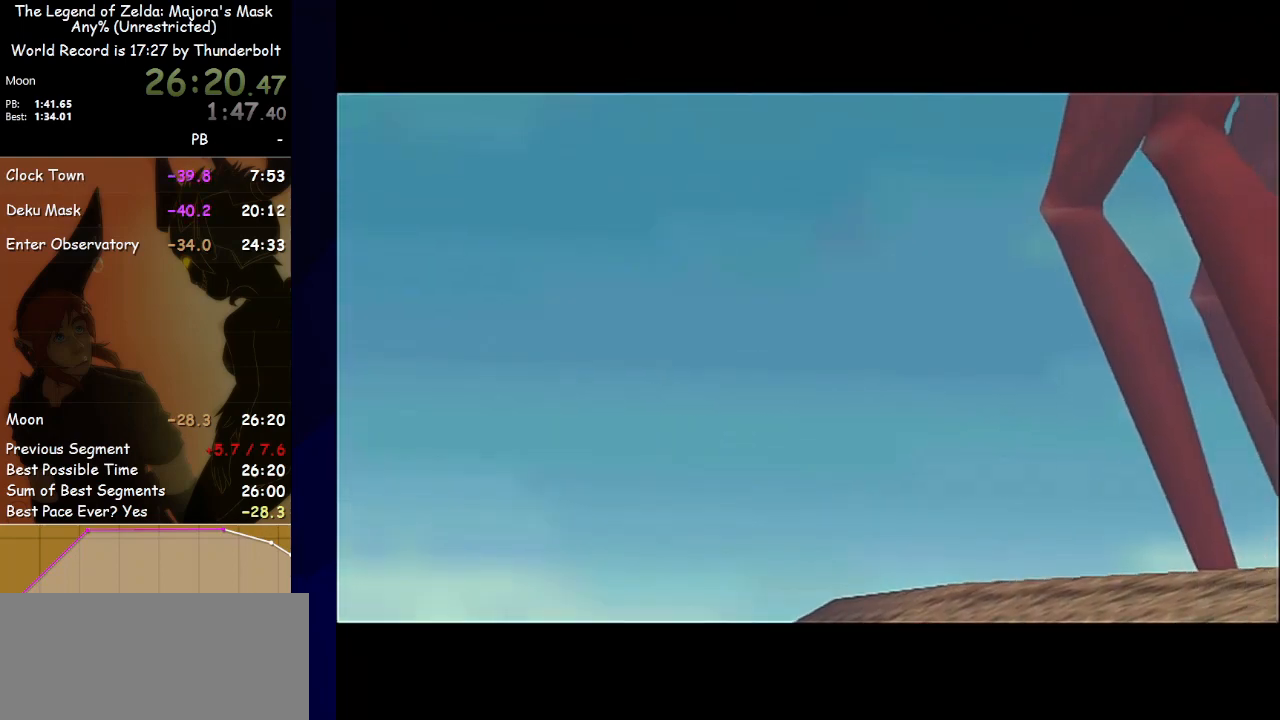
{"buttons": [], "left_stick": "center", "events": []}
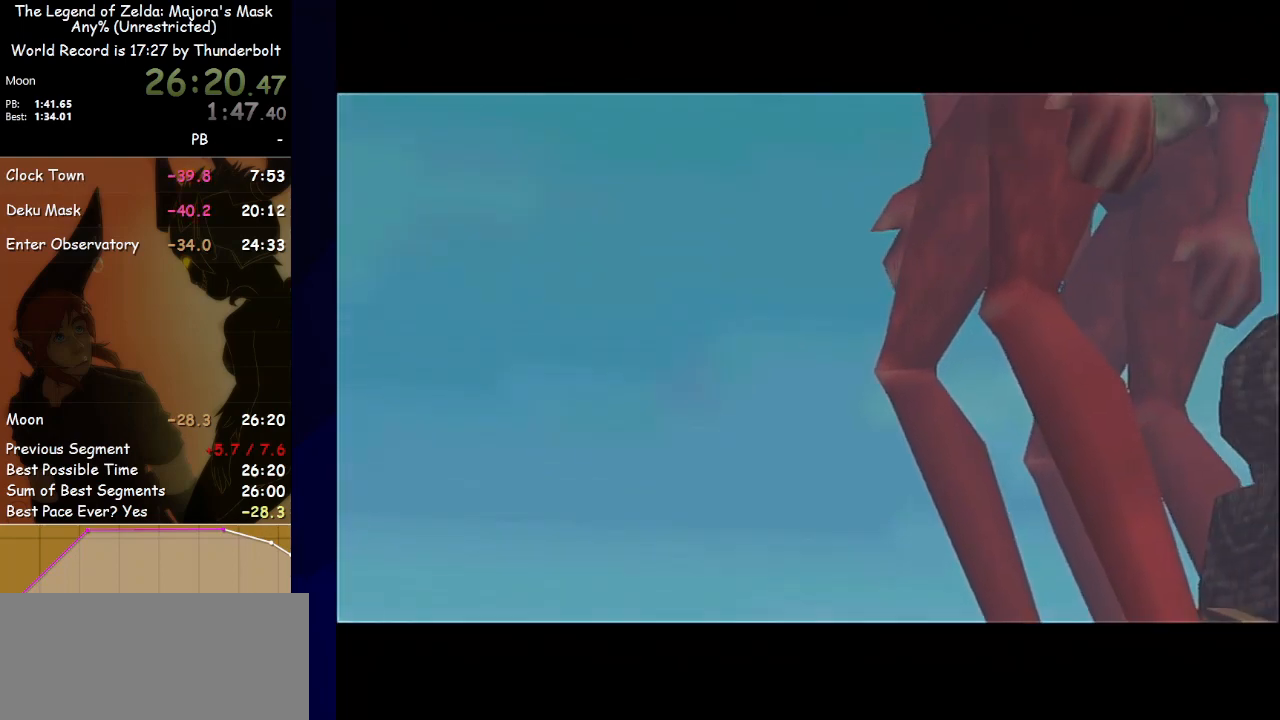
{"buttons": [], "left_stick": "center", "events": []}
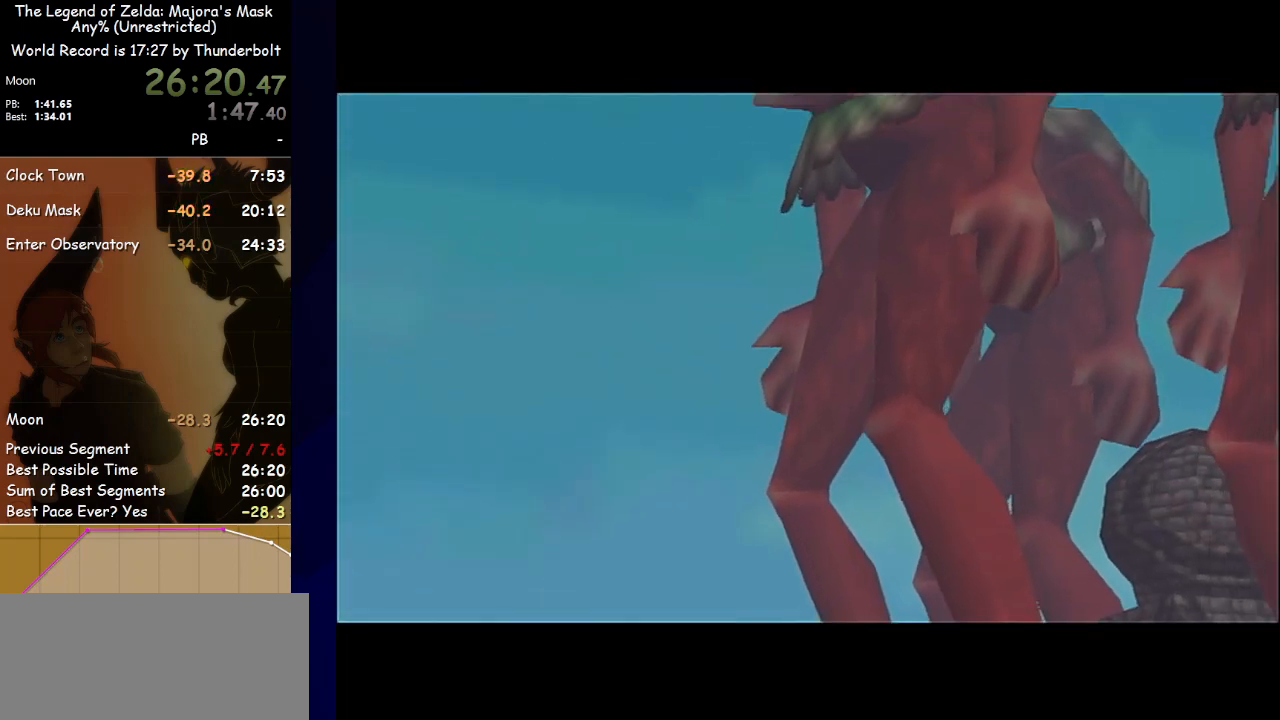
{"buttons": [], "left_stick": "center", "events": []}
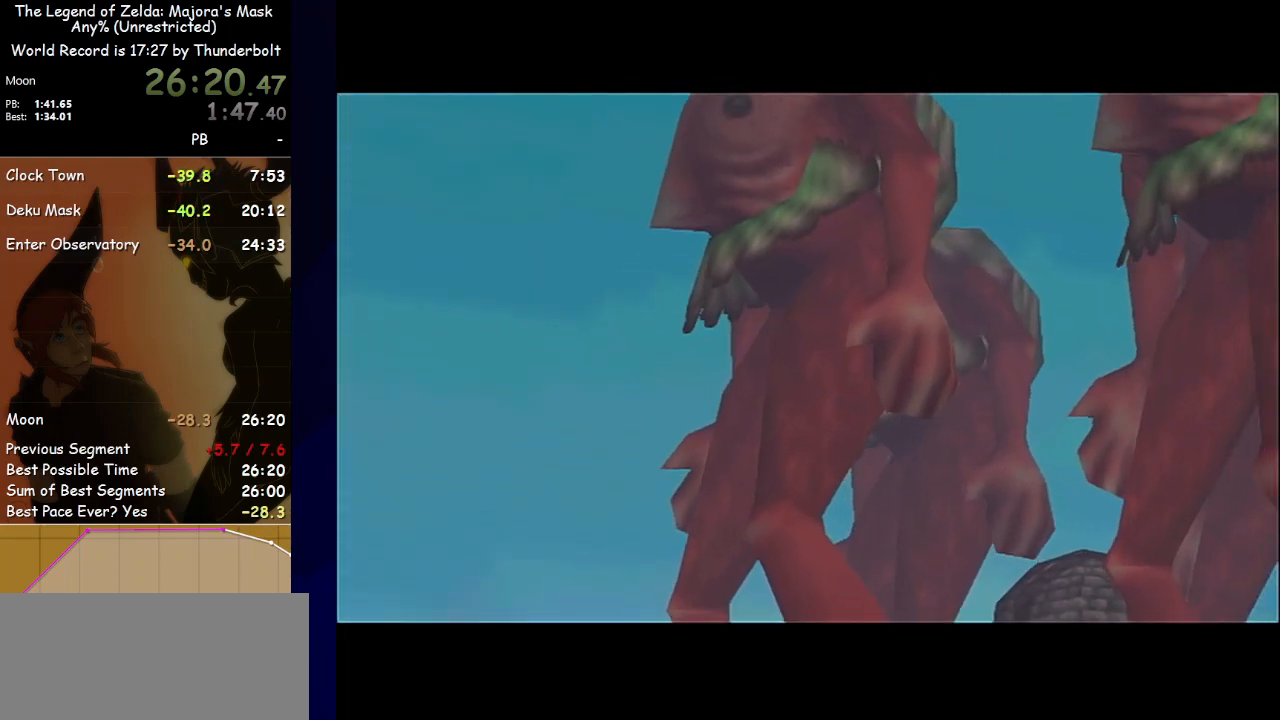
{"buttons": [], "left_stick": "center", "events": []}
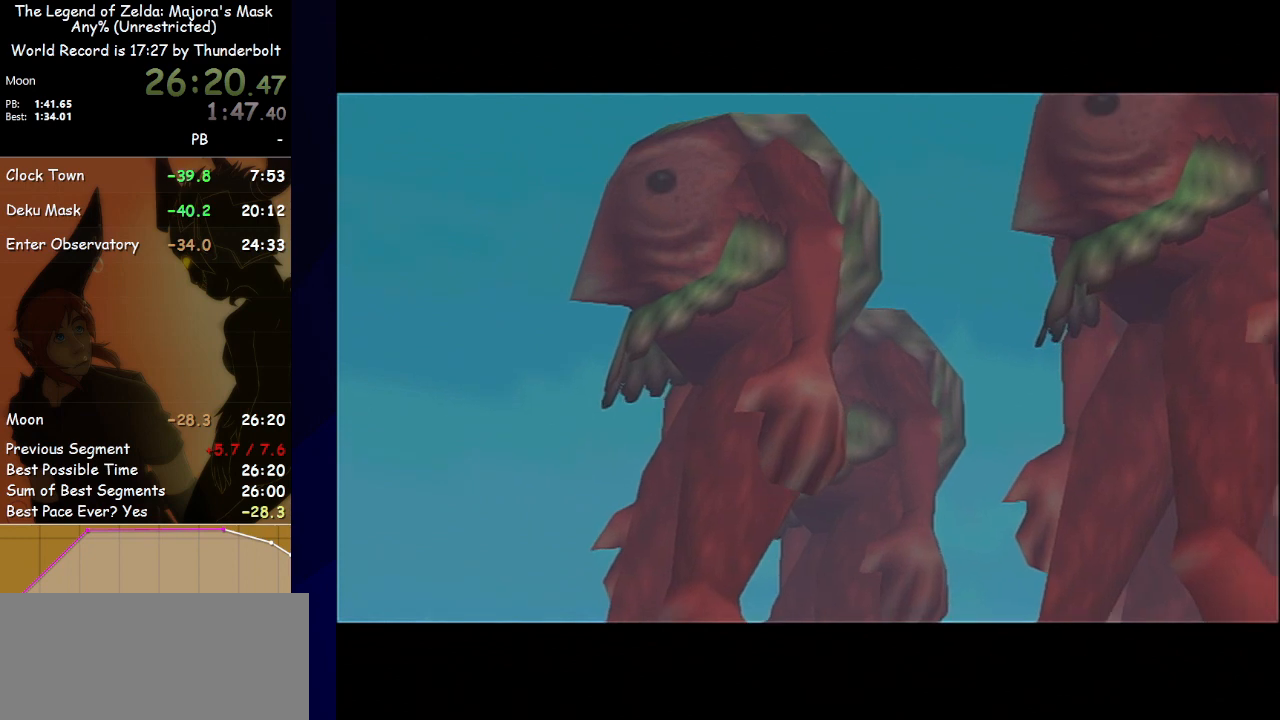
{"buttons": ["A"], "left_stick": "center", "events": [[33, "A", "down"]]}
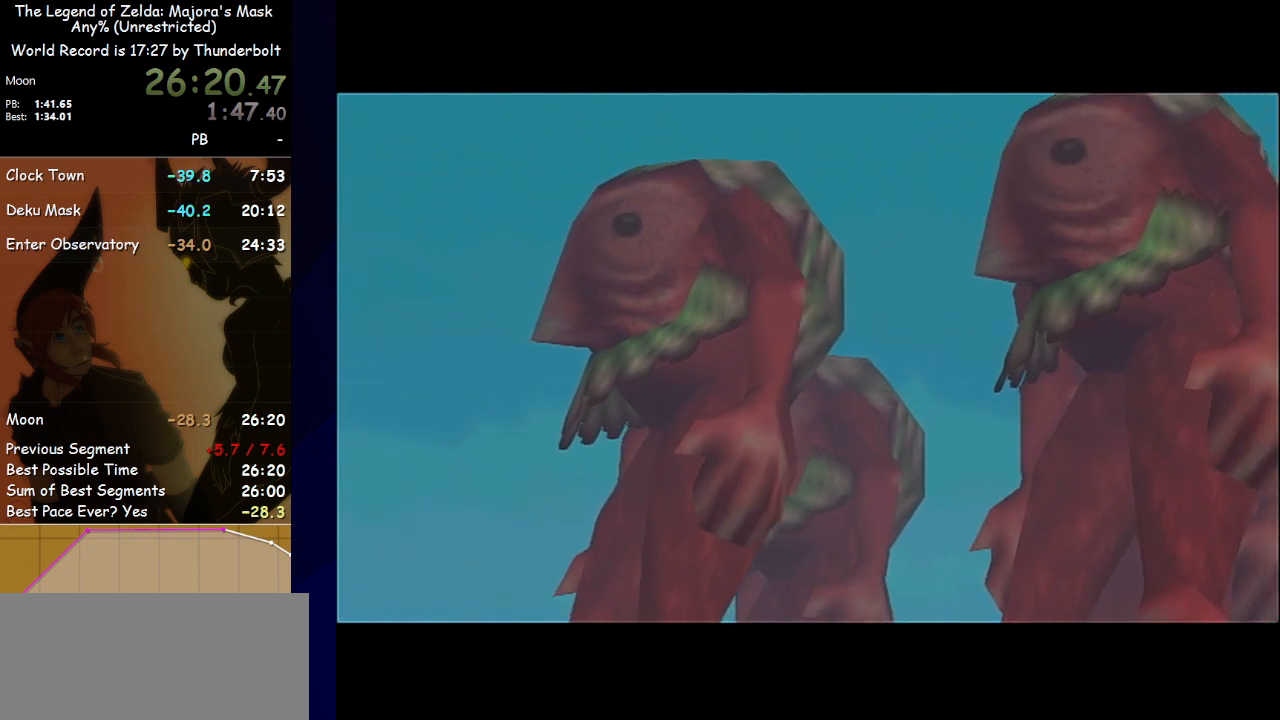
{"buttons": ["A"], "left_stick": "center", "events": [[100, "A", "up"], [133, "A", "down"]]}
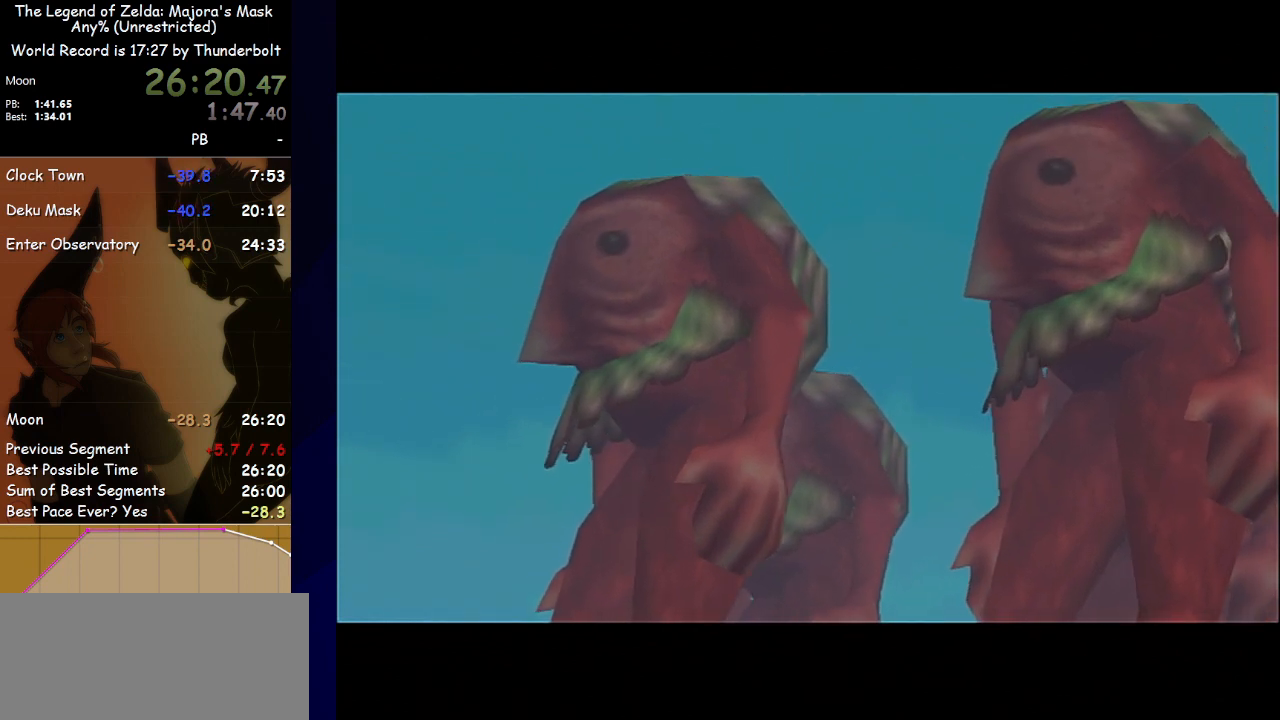
{"buttons": ["A"], "left_stick": "center", "events": [[300, "A", "up"], [367, "B", "down"], [467, "A", "down"], [500, "B", "up"]]}
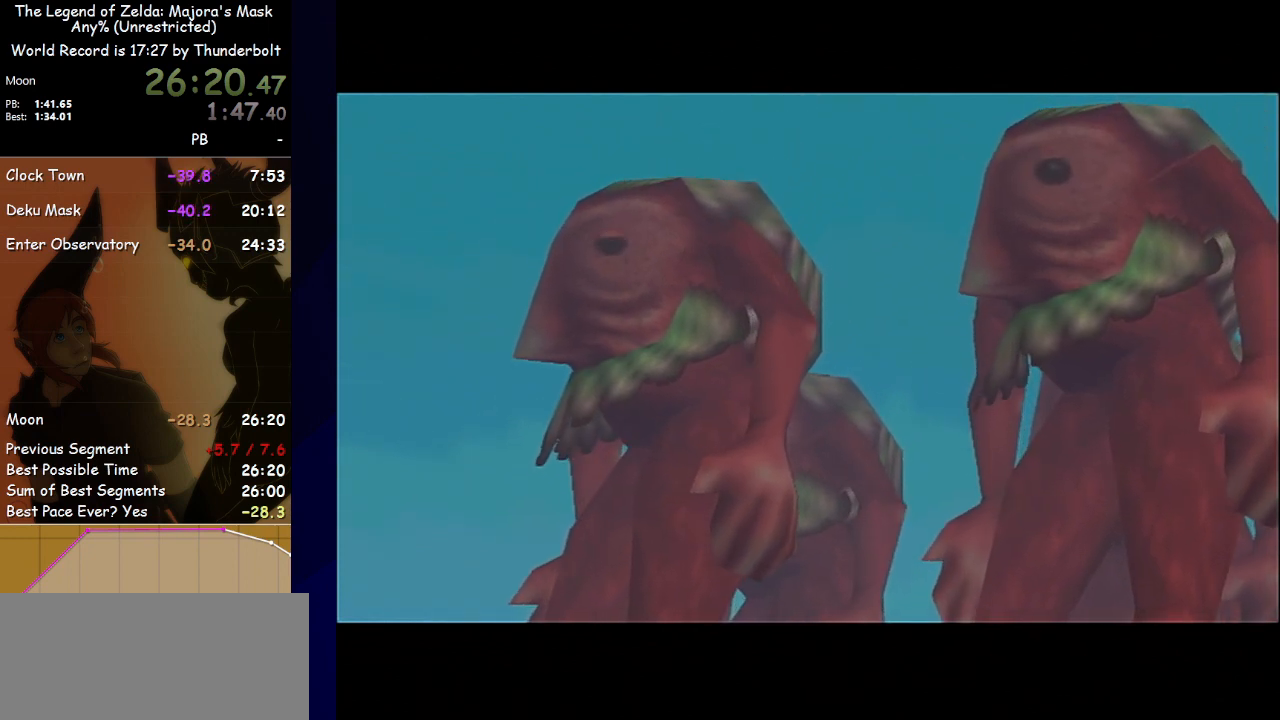
{"buttons": ["A"], "left_stick": "center", "events": [[167, "A", "up"], [200, "B", "down"], [333, "A", "down"], [333, "B", "up"]]}
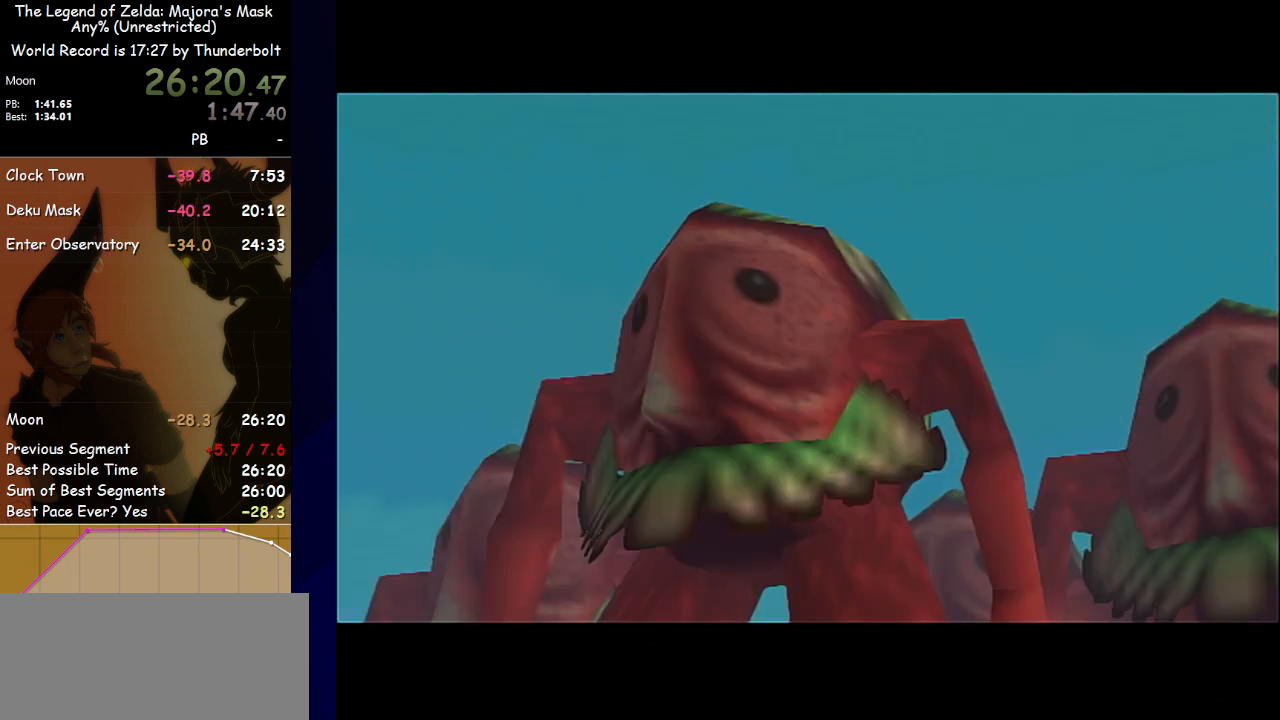
{"buttons": ["A", "B"], "left_stick": "center", "events": [[33, "B", "down"], [167, "B", "up"], [300, "B", "down"], [433, "B", "up"], [500, "B", "down"]]}
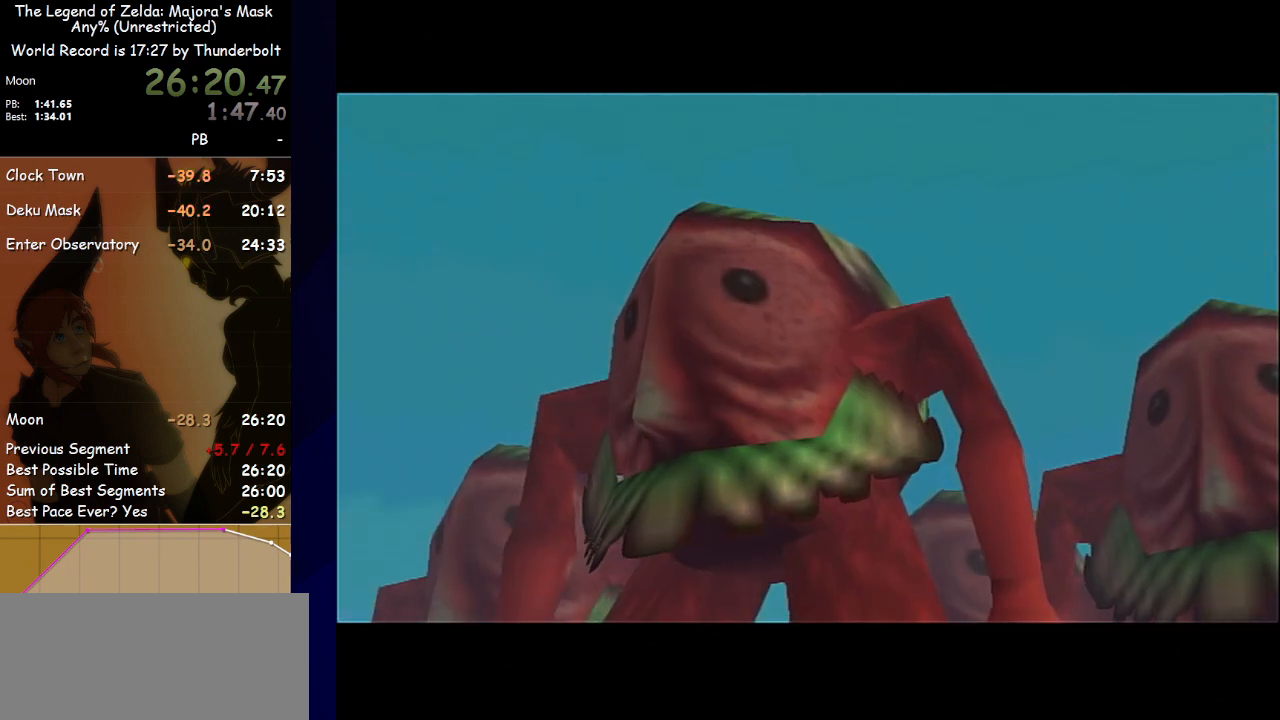
{"buttons": ["A"], "left_stick": "center", "events": [[167, "B", "up"]]}
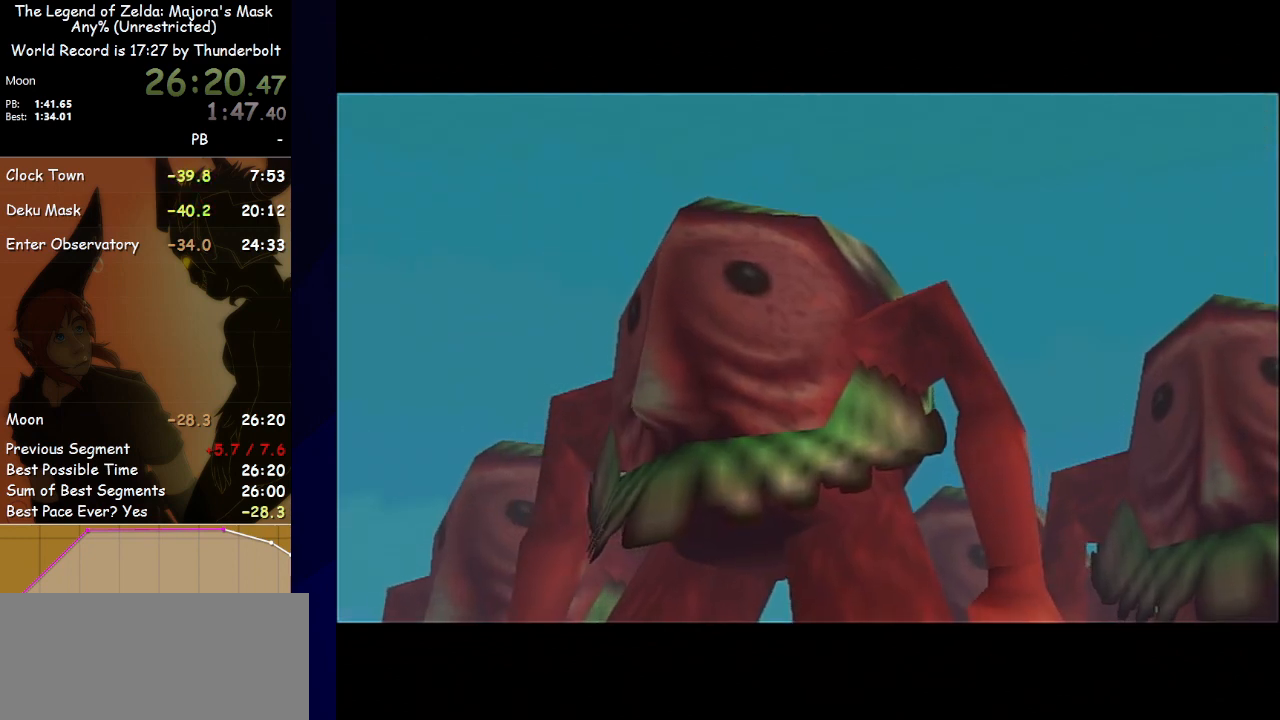
{"buttons": ["A"], "left_stick": "center", "events": [[267, "A", "up"], [467, "A", "down"]]}
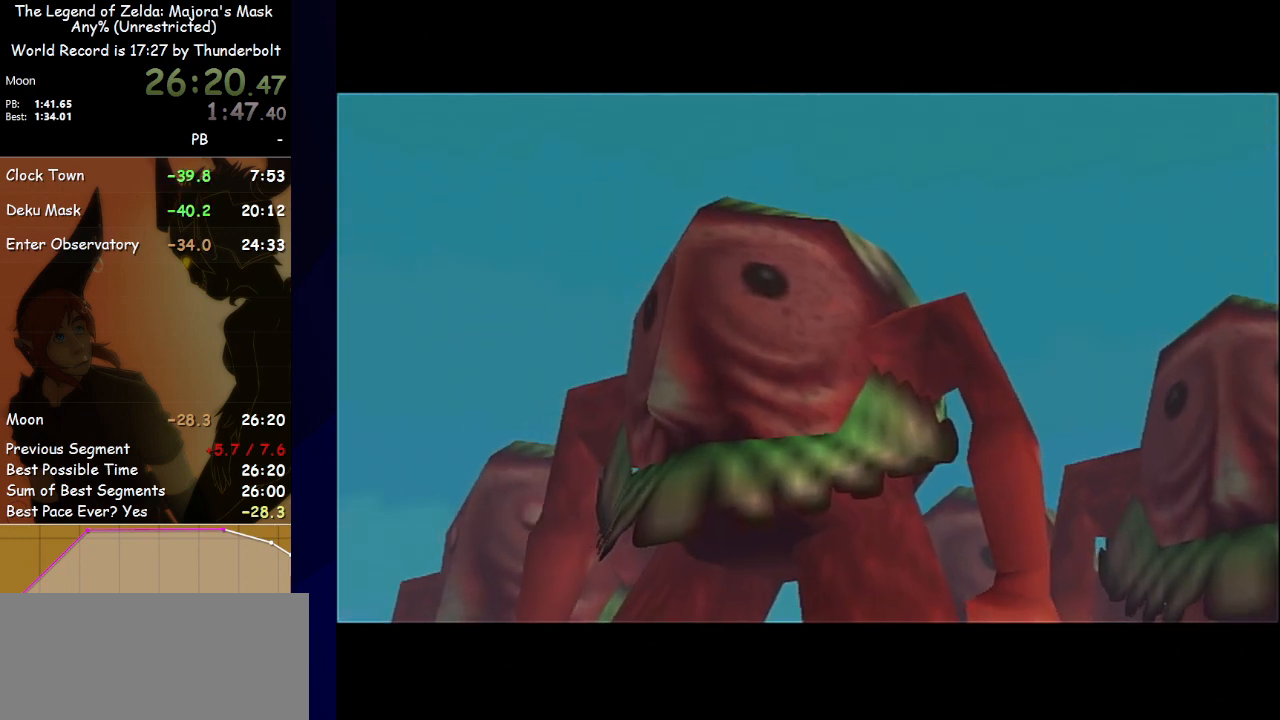
{"buttons": [], "left_stick": "center", "events": [[67, "A", "up"], [267, "A", "down"], [467, "A", "up"]]}
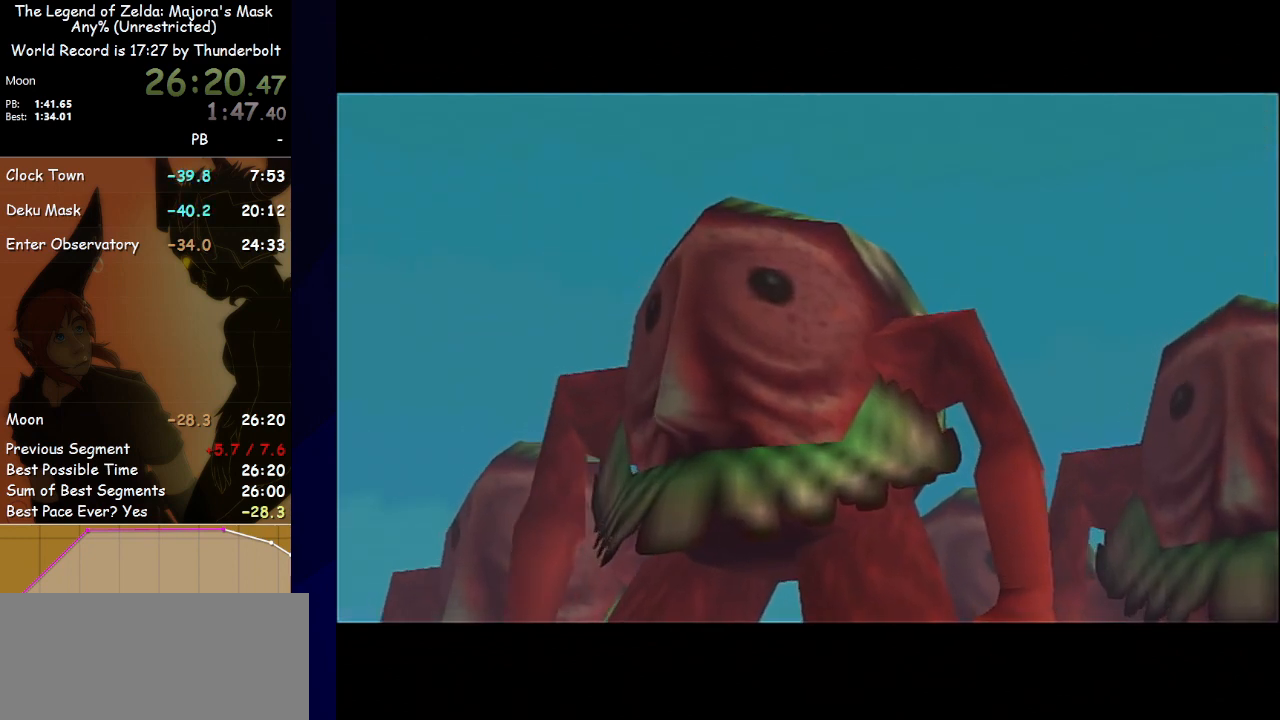
{"buttons": ["B"], "left_stick": "center", "events": [[33, "B", "down"], [167, "B", "up"], [267, "A", "down"], [433, "A", "up"], [433, "B", "down"]]}
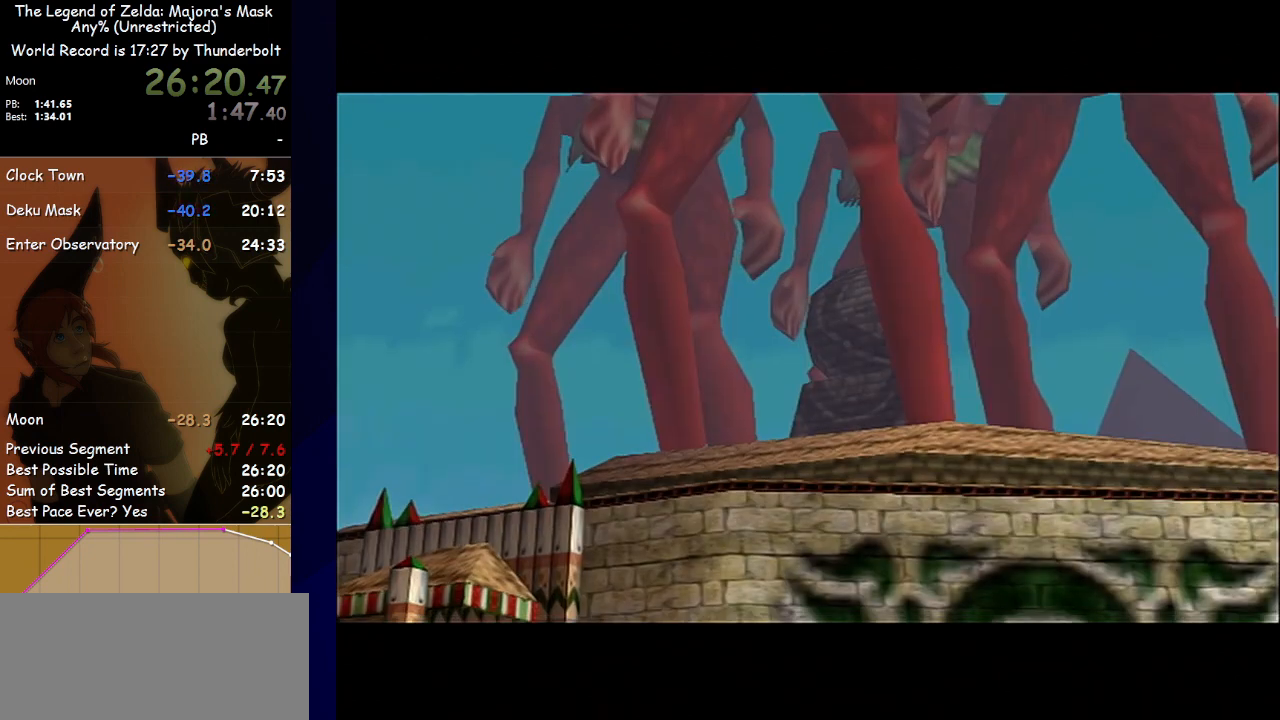
{"buttons": ["A"], "left_stick": "center", "events": [[67, "B", "up"], [100, "A", "down"]]}
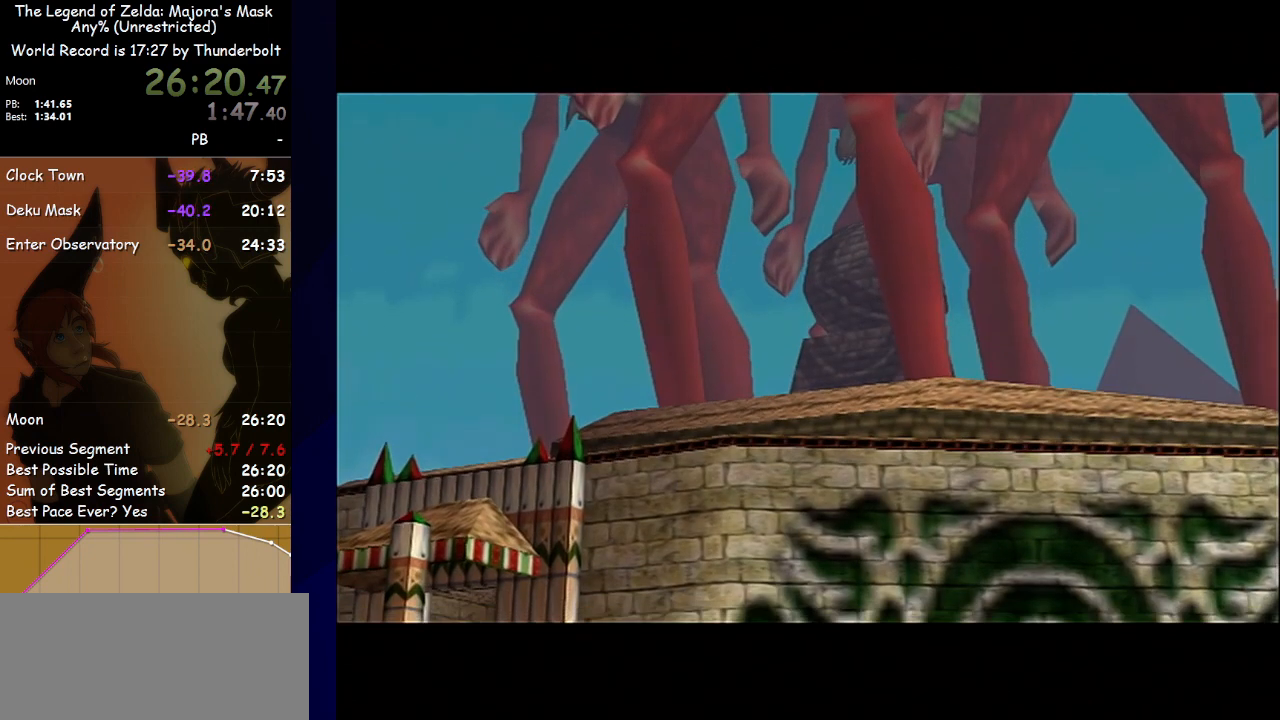
{"buttons": ["A"], "left_stick": "center", "events": [[233, "B", "down"], [367, "B", "up"]]}
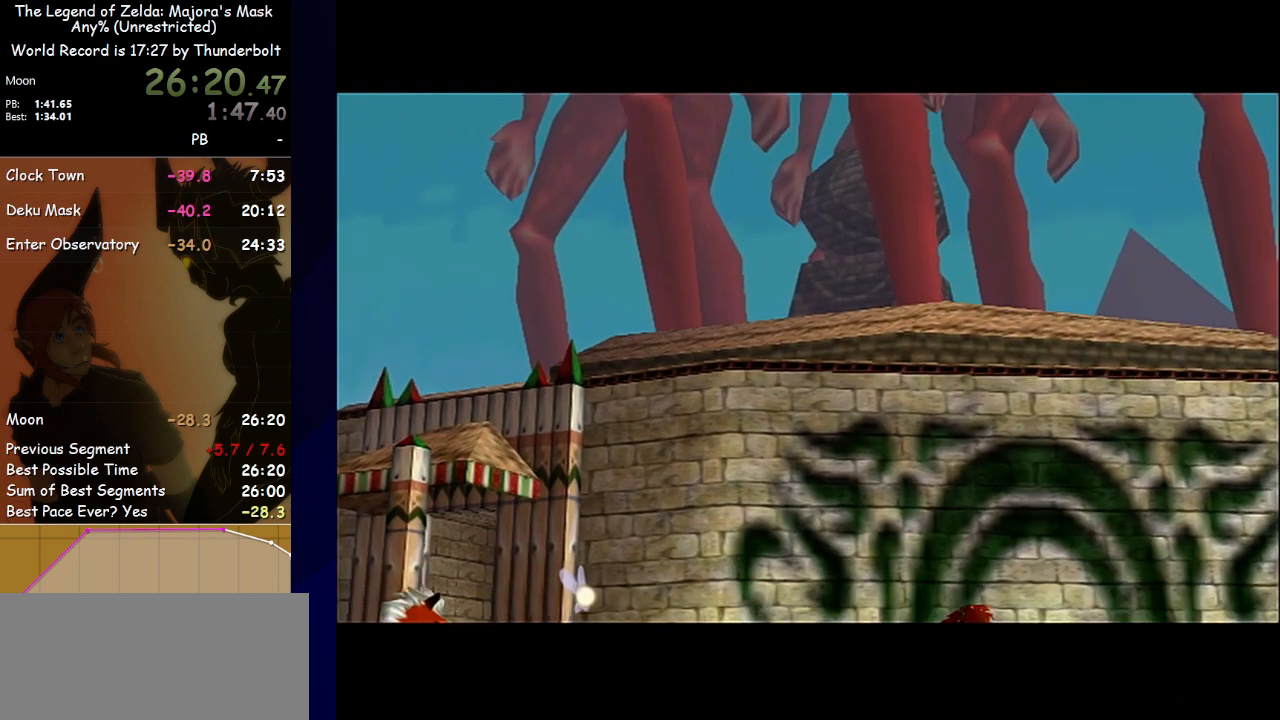
{"buttons": ["A", "B"], "left_stick": "center", "events": [[67, "B", "down"], [133, "A", "up"], [200, "B", "up"], [233, "A", "down"], [433, "A", "up"], [467, "B", "down"], [500, "A", "down"]]}
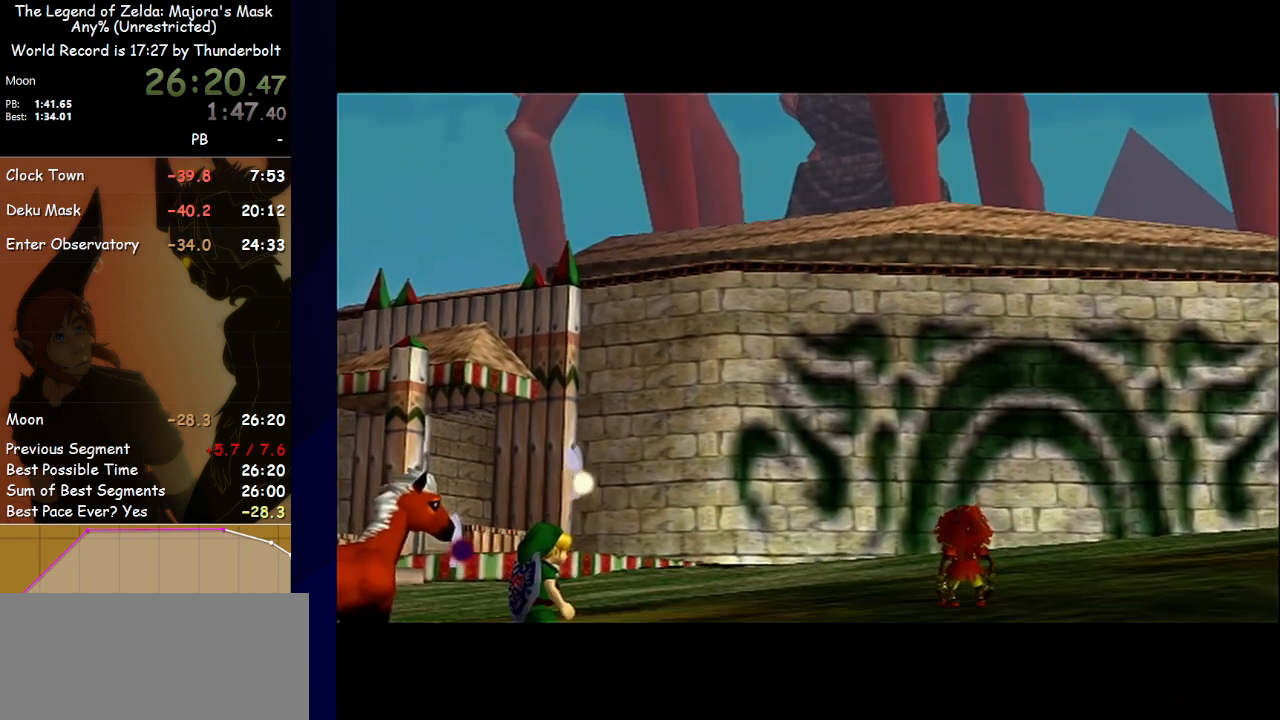
{"buttons": ["A", "B"], "left_stick": "center", "events": [[300, "B", "up"], [467, "B", "down"]]}
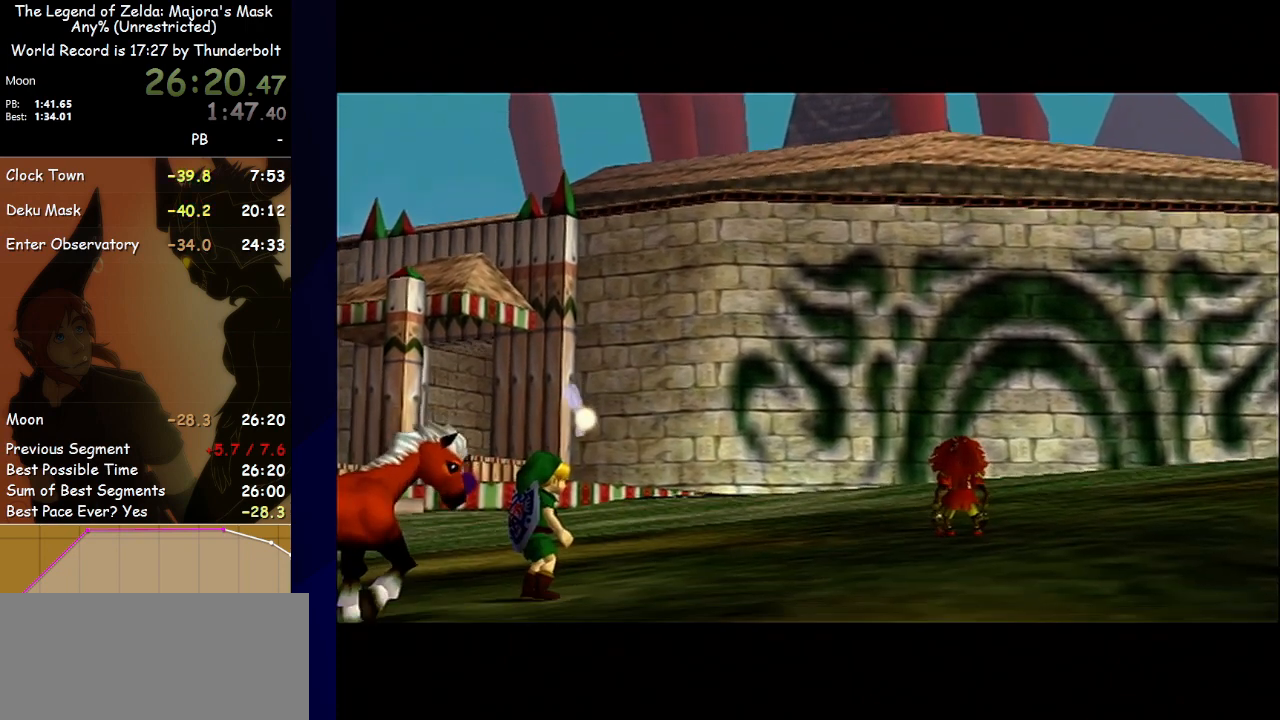
{"buttons": ["A"], "left_stick": "center", "events": [[33, "B", "up"], [233, "B", "down"], [333, "B", "up"]]}
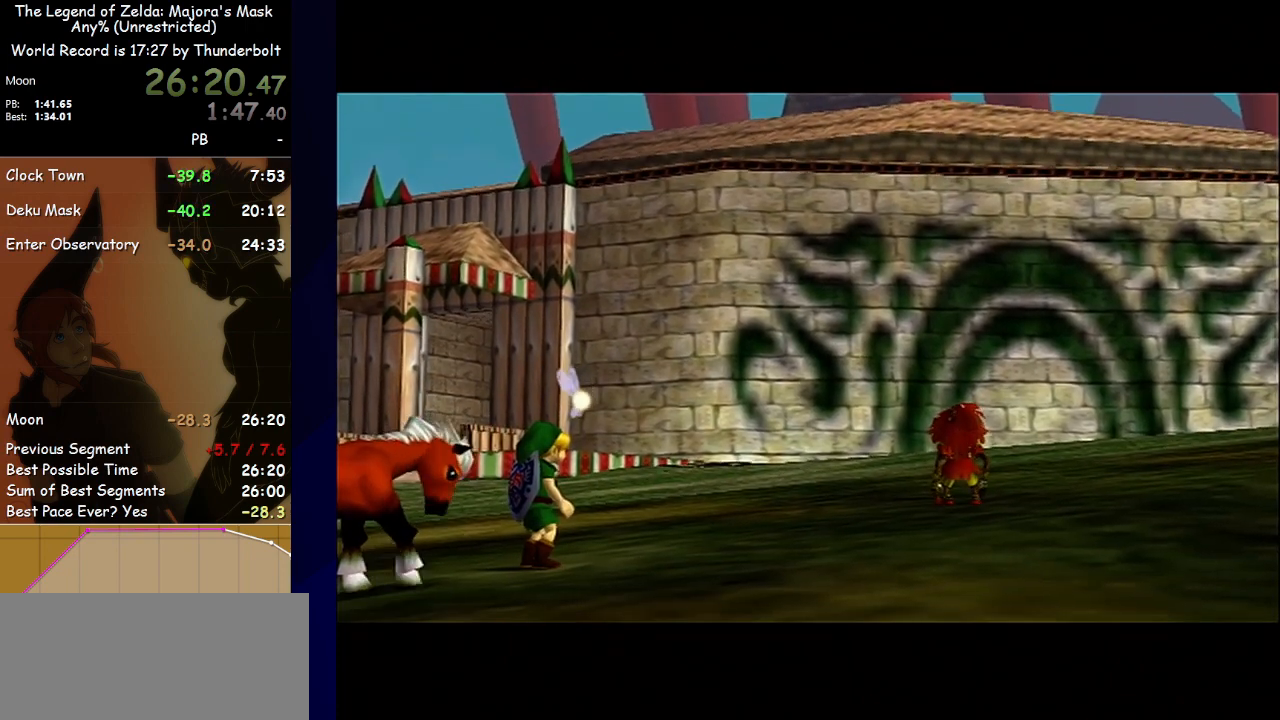
{"buttons": ["A"], "left_stick": "center", "events": [[33, "B", "down"], [167, "B", "up"], [267, "B", "down"], [400, "B", "up"]]}
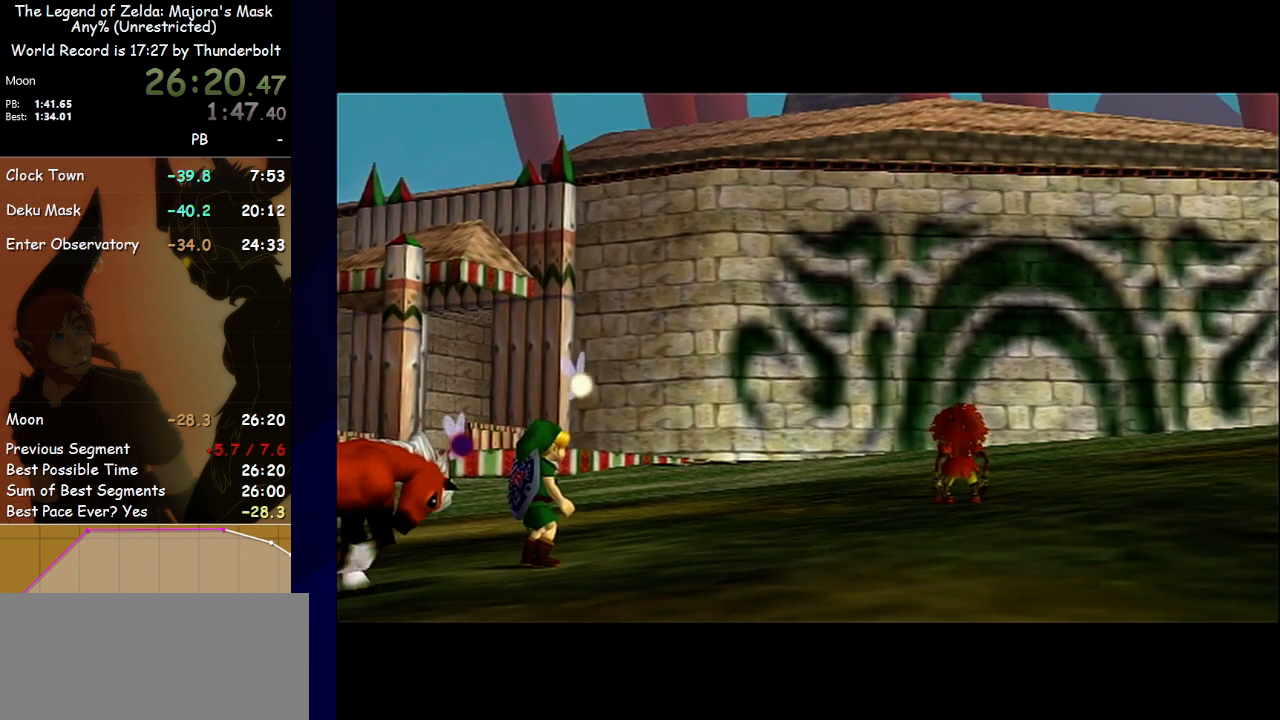
{"buttons": ["A", "B"], "left_stick": "center", "events": [[100, "B", "down"], [333, "B", "up"], [367, "A", "up"], [367, "B", "down"], [500, "A", "down"]]}
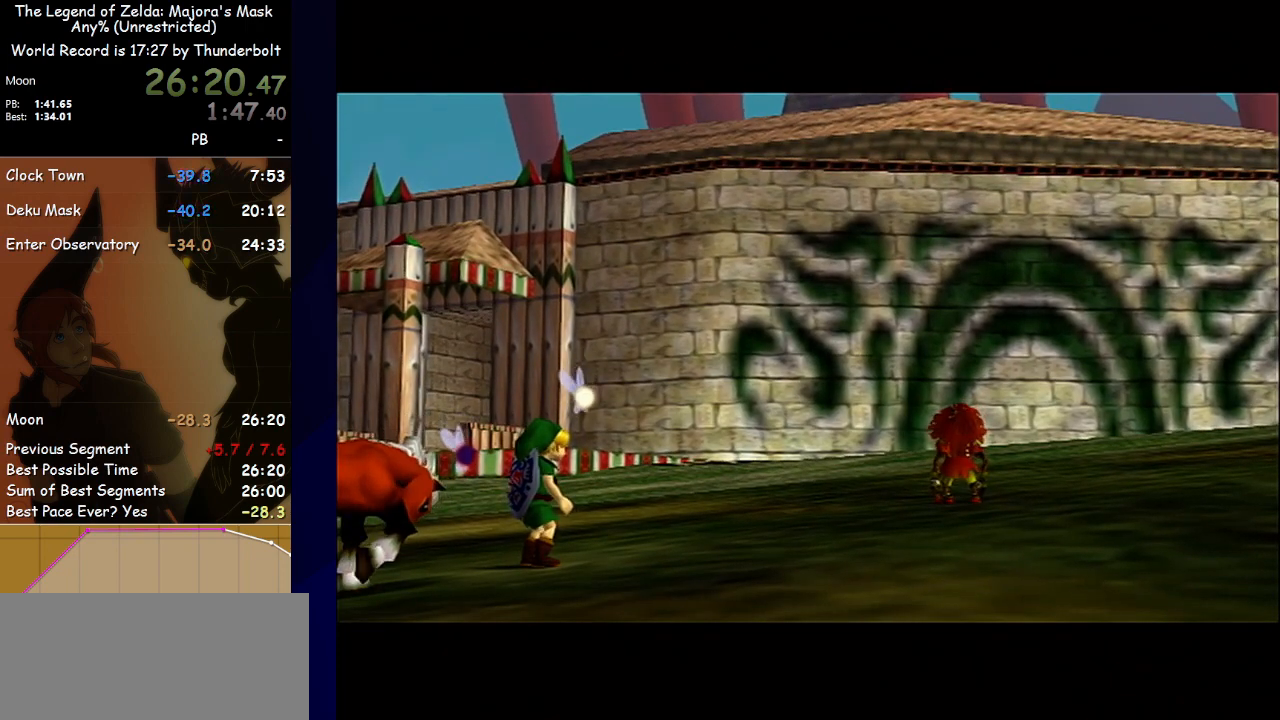
{"buttons": ["A", "B"], "left_stick": "center", "events": [[167, "A", "up"], [233, "A", "down"], [333, "B", "up"], [400, "B", "down"]]}
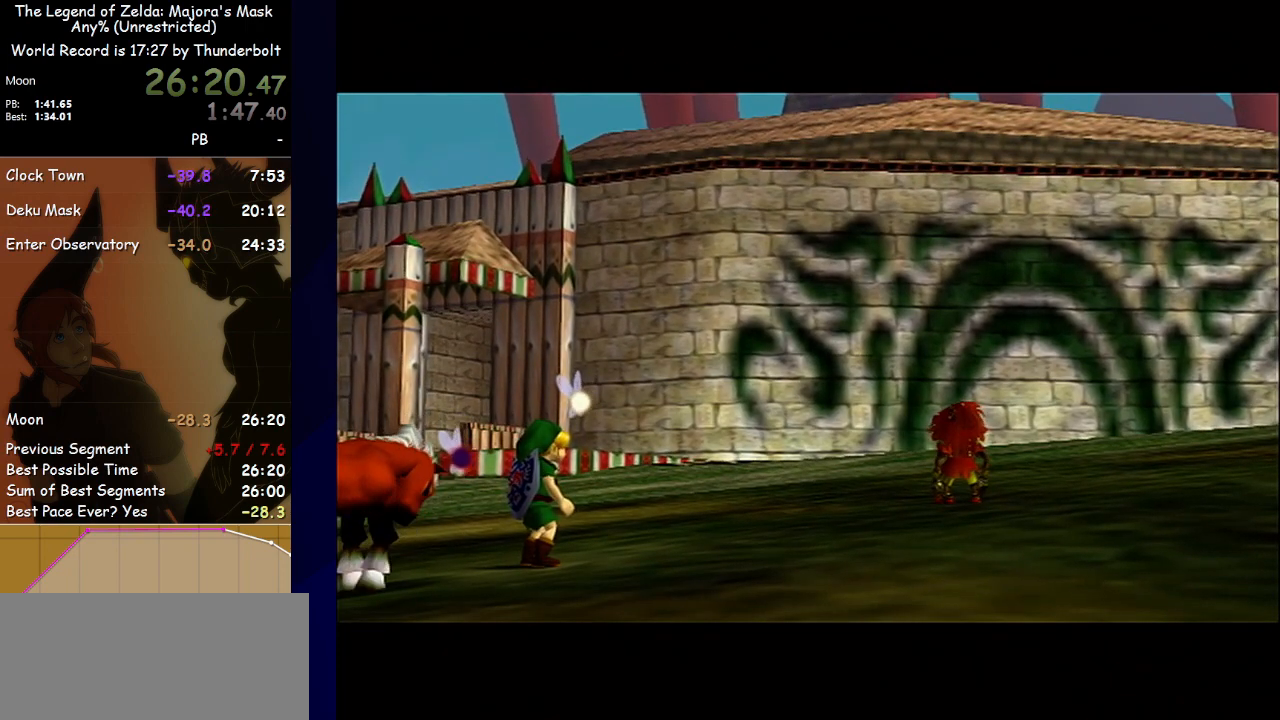
{"buttons": ["B"], "left_stick": "center", "events": [[100, "B", "up"], [133, "B", "down"], [167, "A", "up"], [300, "A", "down"], [300, "B", "up"], [400, "B", "down"], [433, "A", "up"]]}
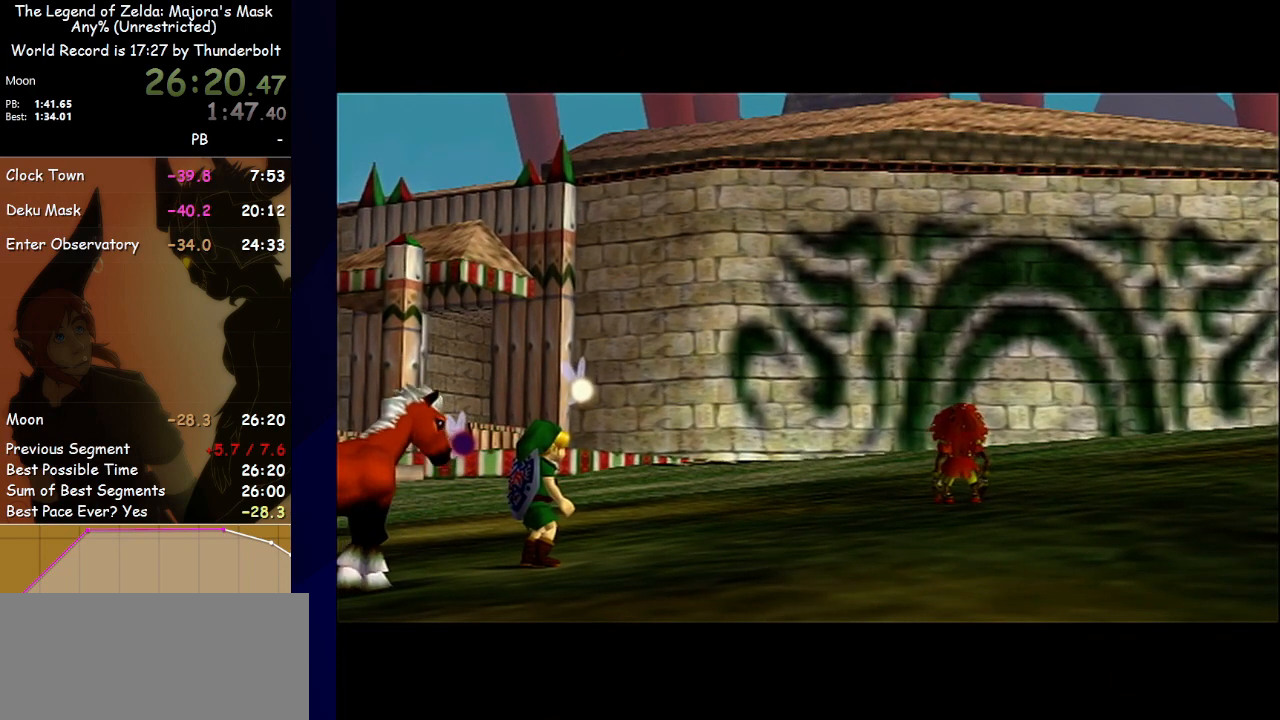
{"buttons": ["B"], "left_stick": "center", "events": [[33, "A", "down"], [33, "B", "up"], [200, "A", "up"], [200, "B", "down"], [300, "A", "down"], [367, "B", "up"], [467, "B", "down"], [500, "A", "up"]]}